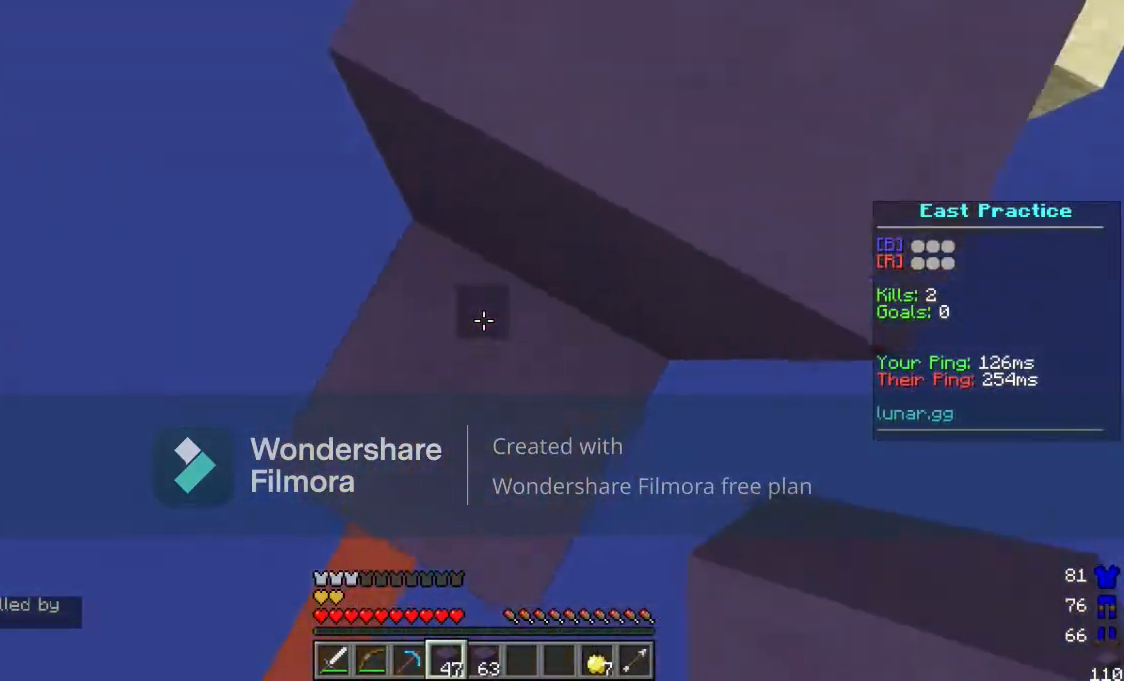
Gameplay with keyboard and mouse; each line is a JSON object with the keys and mouse buttons held at the frame after it. "events" lists presses ("down") and releases ("up") of "a", "d", "s", "w", "mouse_left" and "mouse_right" between this image and that frame as [ms after this image, input, new state], when the widget could be followed in between. "mouse_left", "mouse_right" = the "left", "right" buttons of the "mouse" list. No other keys are recorded. Fast repeated clicks can show as one long hold. Mouse movement is not recorded.
{"keys": ["w"], "mouse": [], "events": [[200, "mouse_right", "down"], [300, "mouse_right", "up"], [467, "d", "up"]]}
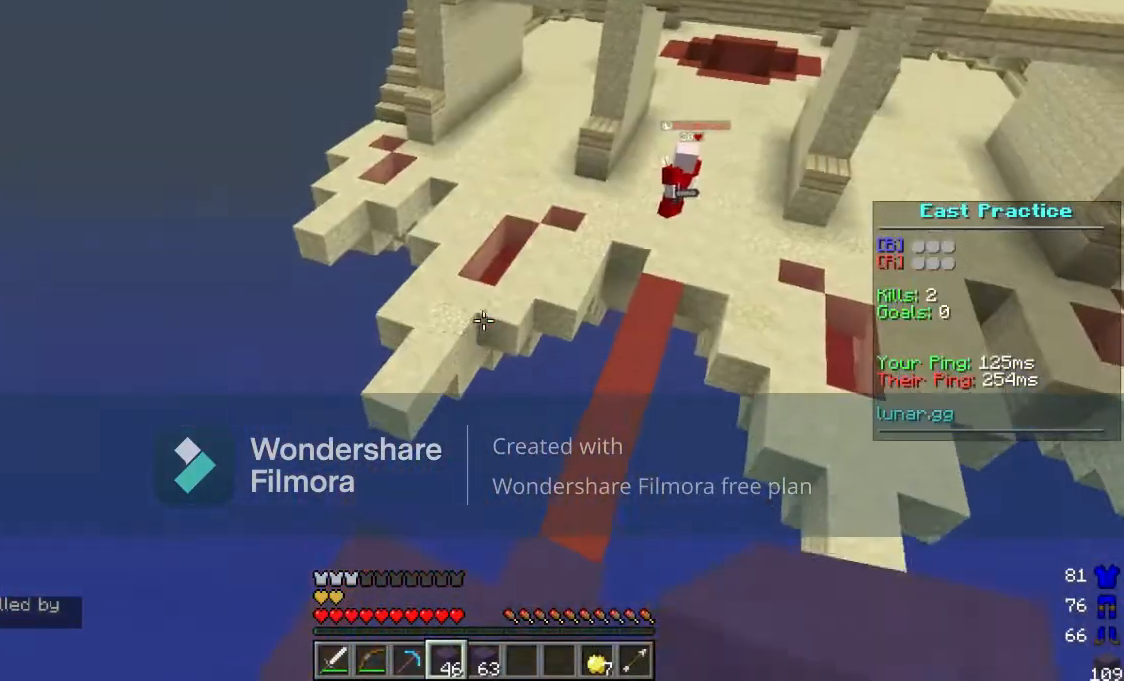
{"keys": ["d", "s"], "mouse": [], "events": [[200, "d", "down"], [200, "w", "up"], [267, "s", "down"]]}
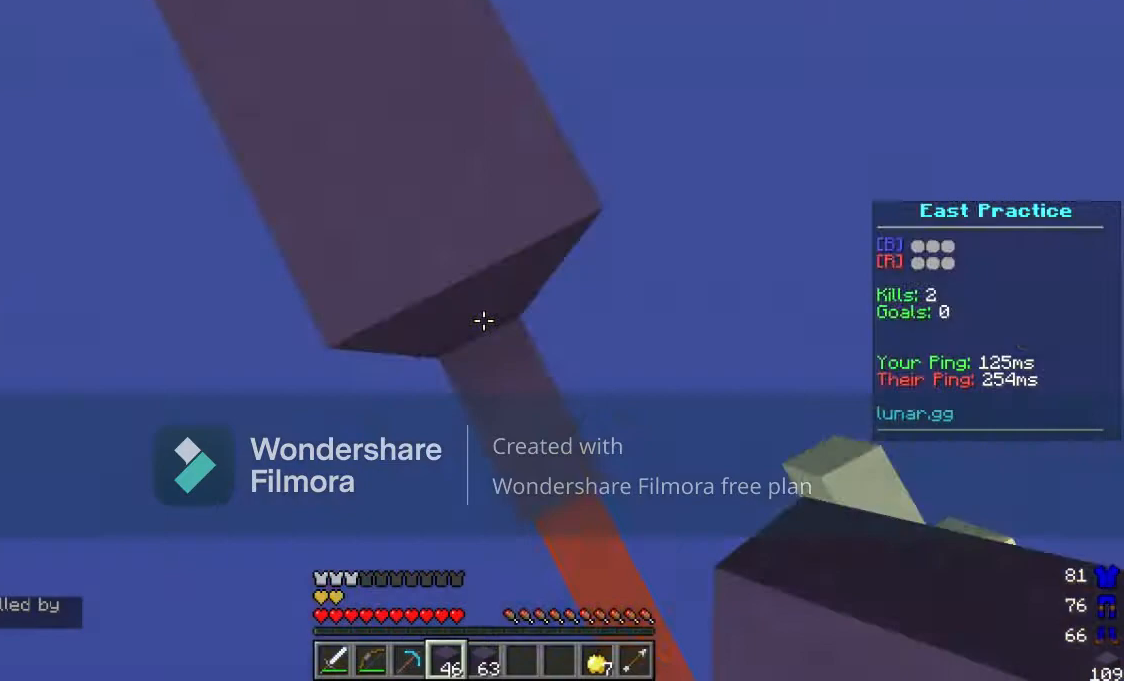
{"keys": ["d", "s"], "mouse": ["right"], "events": [[67, "d", "up"], [467, "mouse_right", "down"], [500, "d", "down"]]}
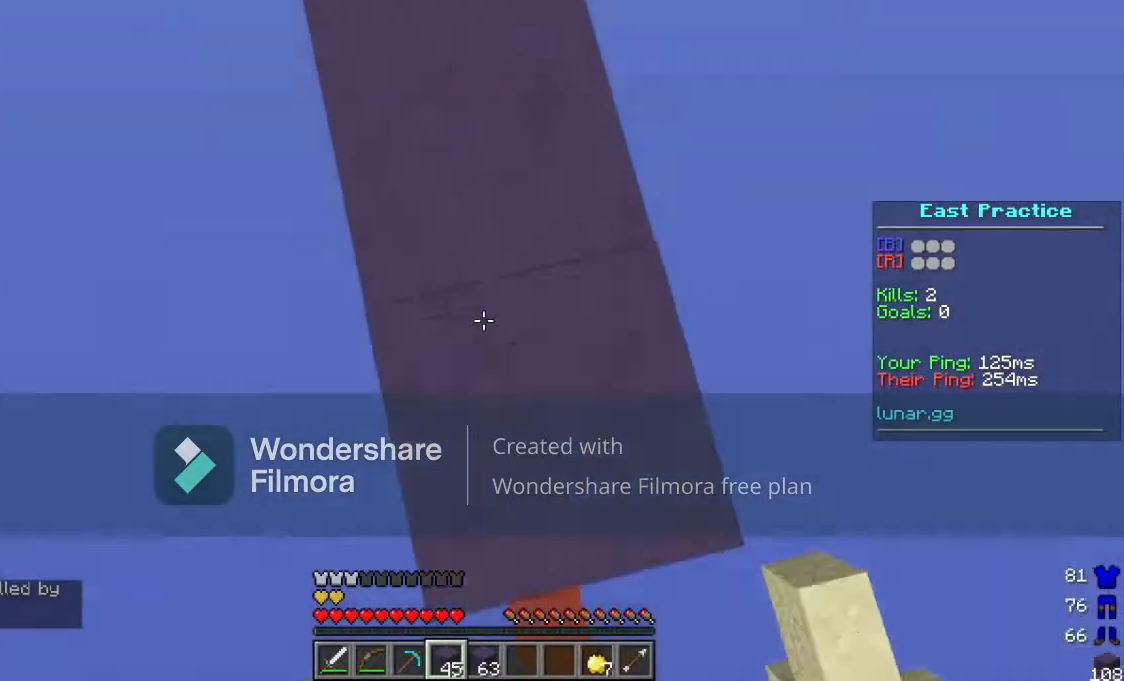
{"keys": ["a", "s"], "mouse": [], "events": [[33, "mouse_right", "up"], [200, "d", "up"], [367, "a", "down"]]}
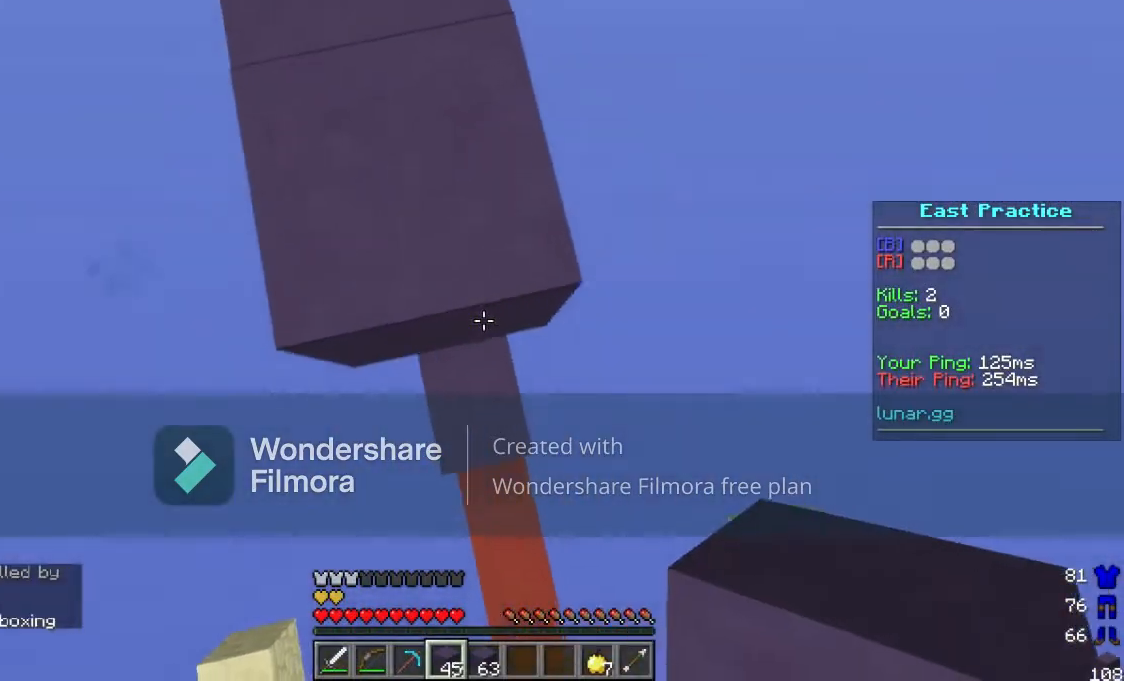
{"keys": ["s"], "mouse": [], "events": [[167, "a", "up"], [167, "mouse_right", "down"], [233, "d", "down"], [267, "mouse_right", "up"], [500, "d", "up"]]}
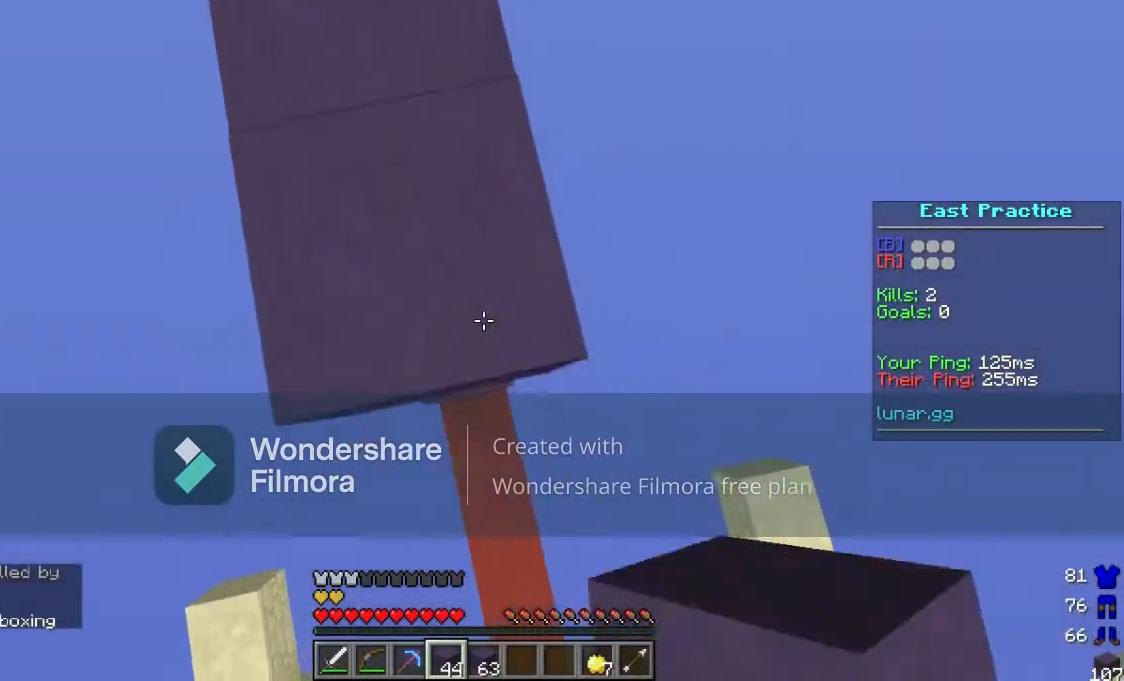
{"keys": ["d", "s"], "mouse": [], "events": [[33, "a", "down"], [167, "mouse_right", "down"], [267, "mouse_right", "up"], [300, "a", "up"], [300, "d", "down"]]}
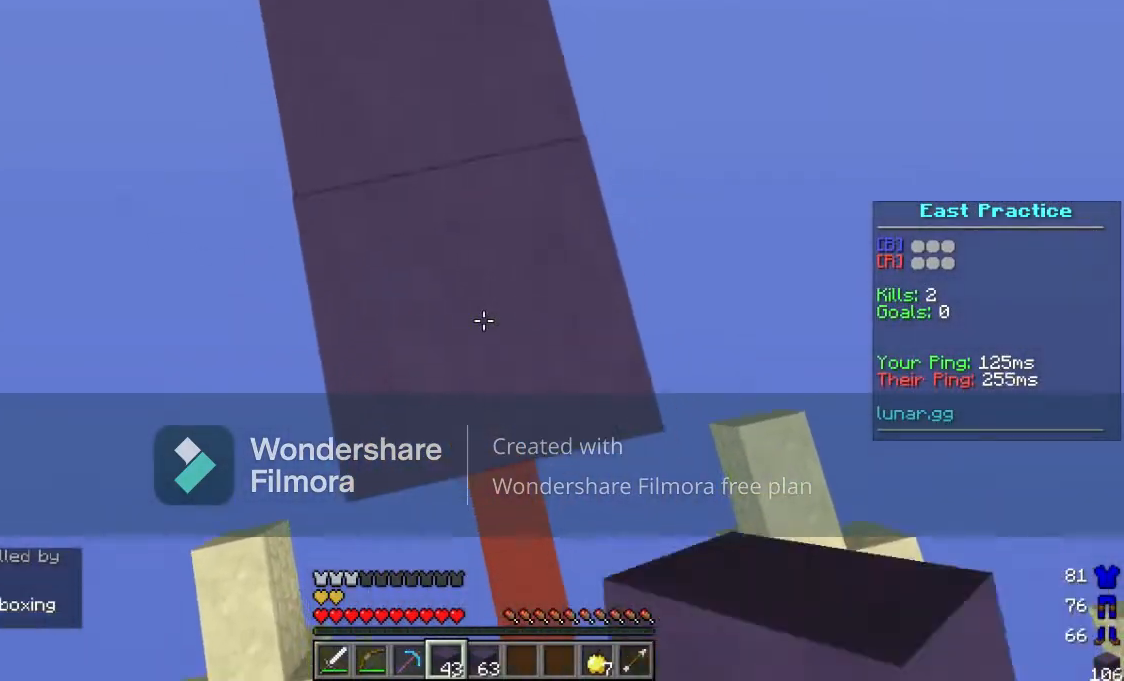
{"keys": ["a", "s"], "mouse": [], "events": [[233, "d", "up"], [267, "a", "down"], [267, "mouse_right", "down"], [367, "mouse_right", "up"]]}
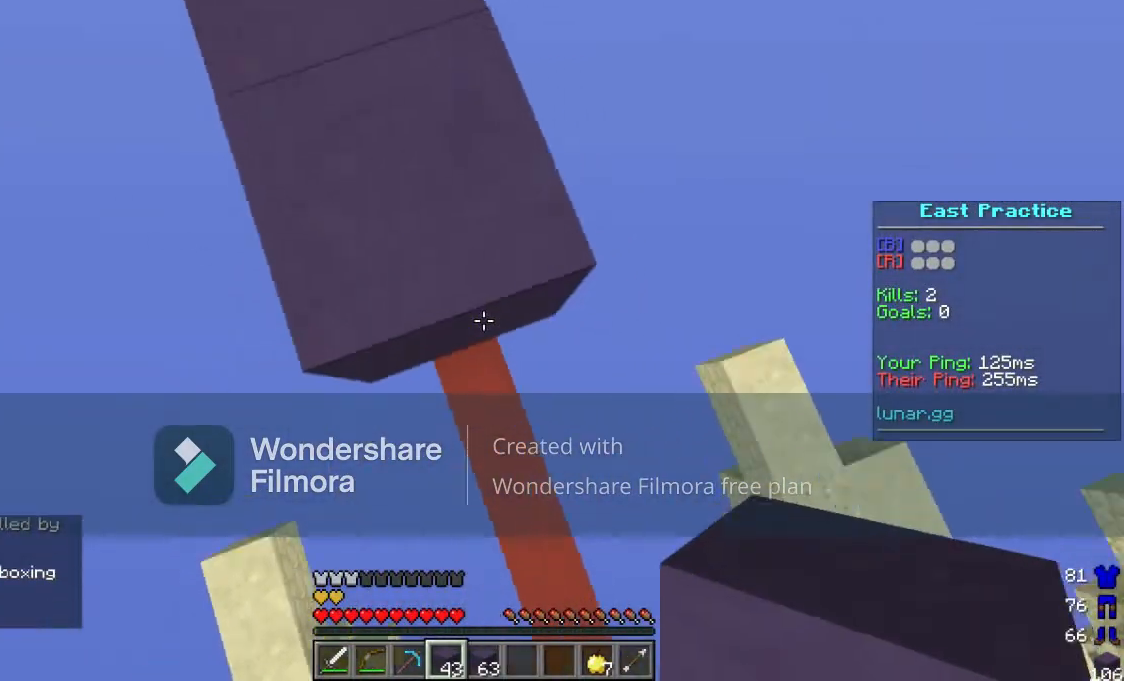
{"keys": ["s"], "mouse": [], "events": [[300, "a", "up"]]}
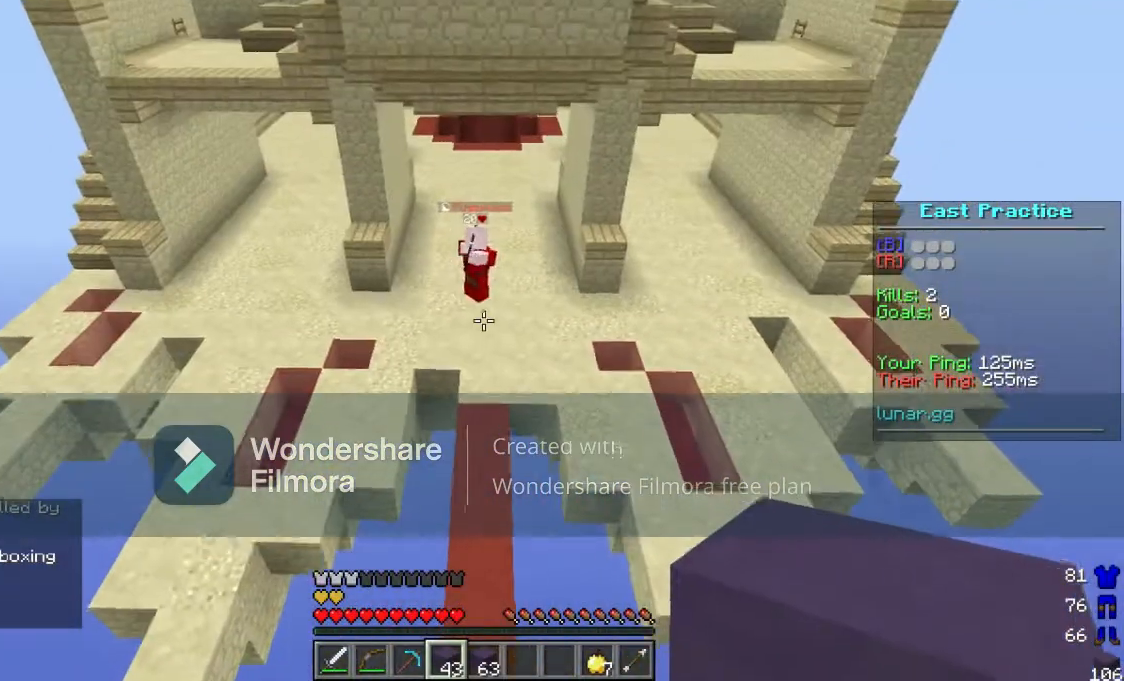
{"keys": ["s"], "mouse": [], "events": []}
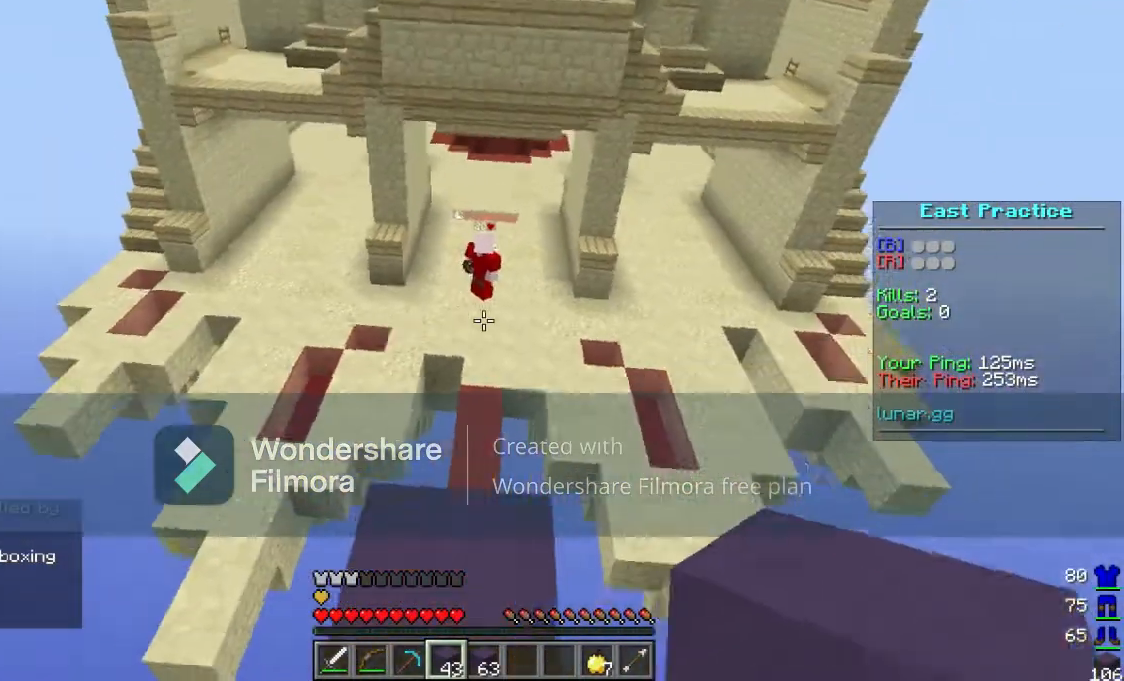
{"keys": ["w"], "mouse": [], "events": [[33, "s", "up"], [100, "w", "down"], [167, "mouse_right", "down"], [267, "mouse_right", "up"]]}
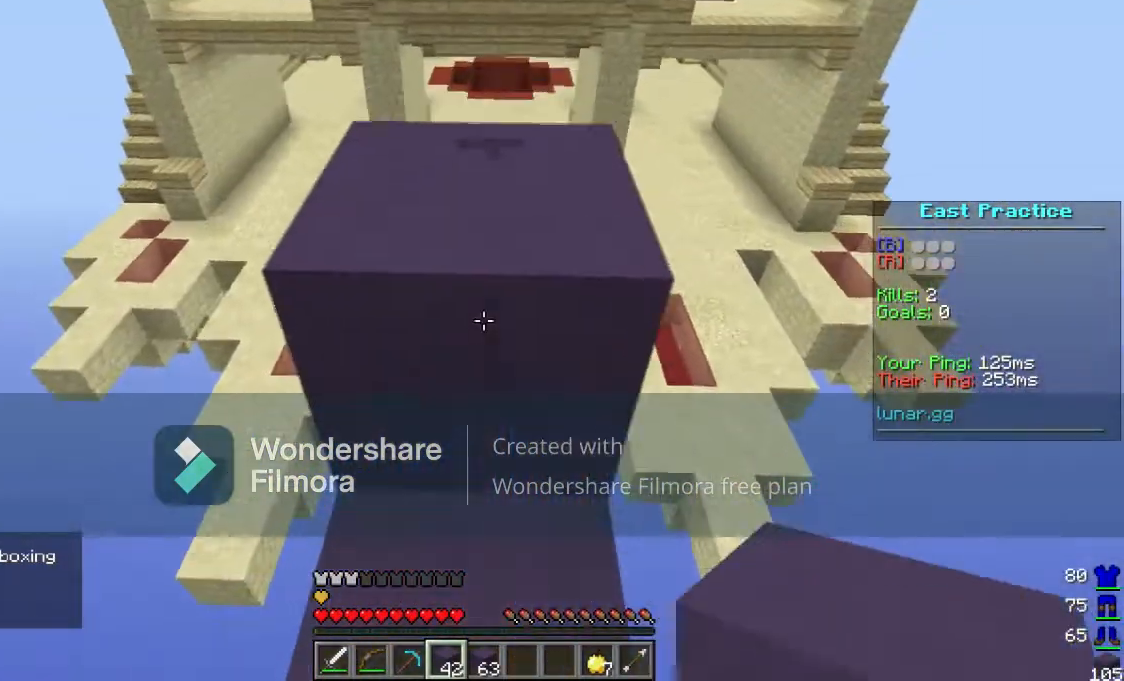
{"keys": ["d"], "mouse": [], "events": [[200, "d", "down"], [367, "w", "up"]]}
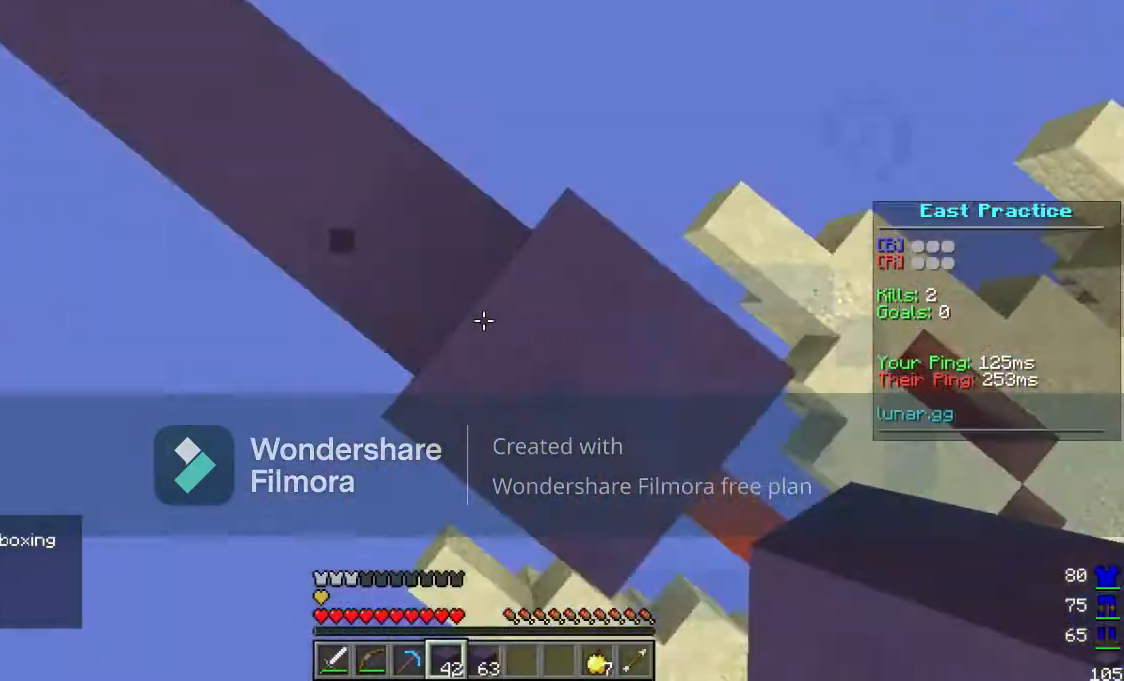
{"keys": ["a", "s"], "mouse": [], "events": [[67, "s", "down"], [233, "d", "up"], [433, "a", "down"]]}
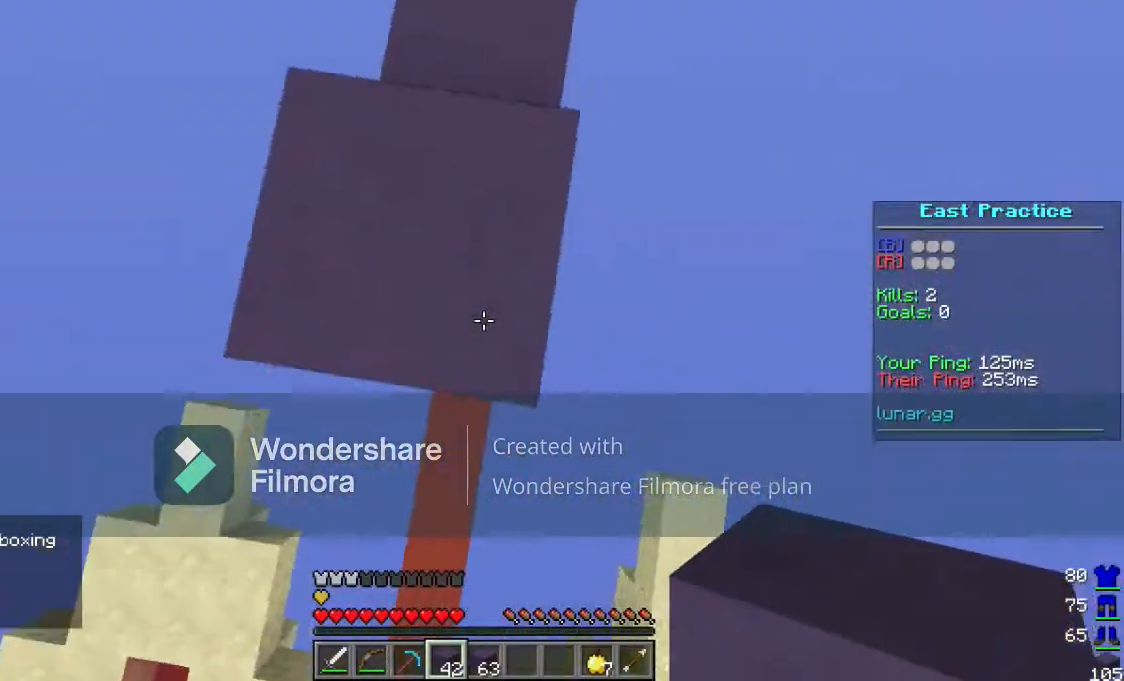
{"keys": ["a", "s"], "mouse": [], "events": []}
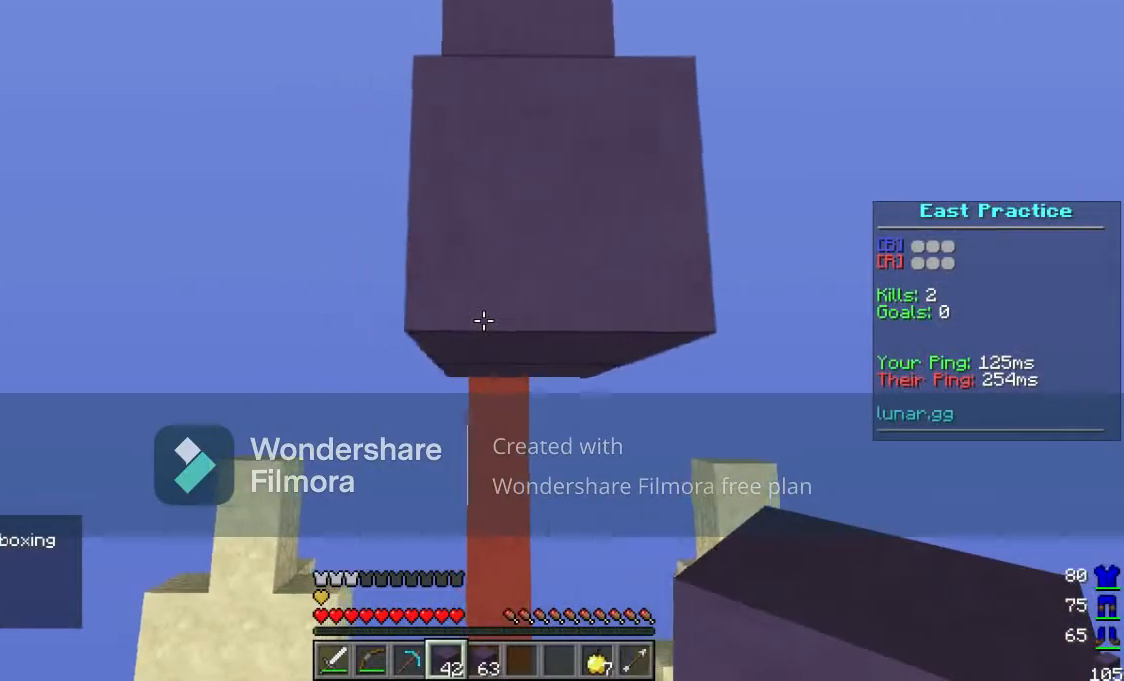
{"keys": ["d", "s"], "mouse": ["right"], "events": [[100, "a", "up"], [200, "d", "down"], [500, "mouse_right", "down"]]}
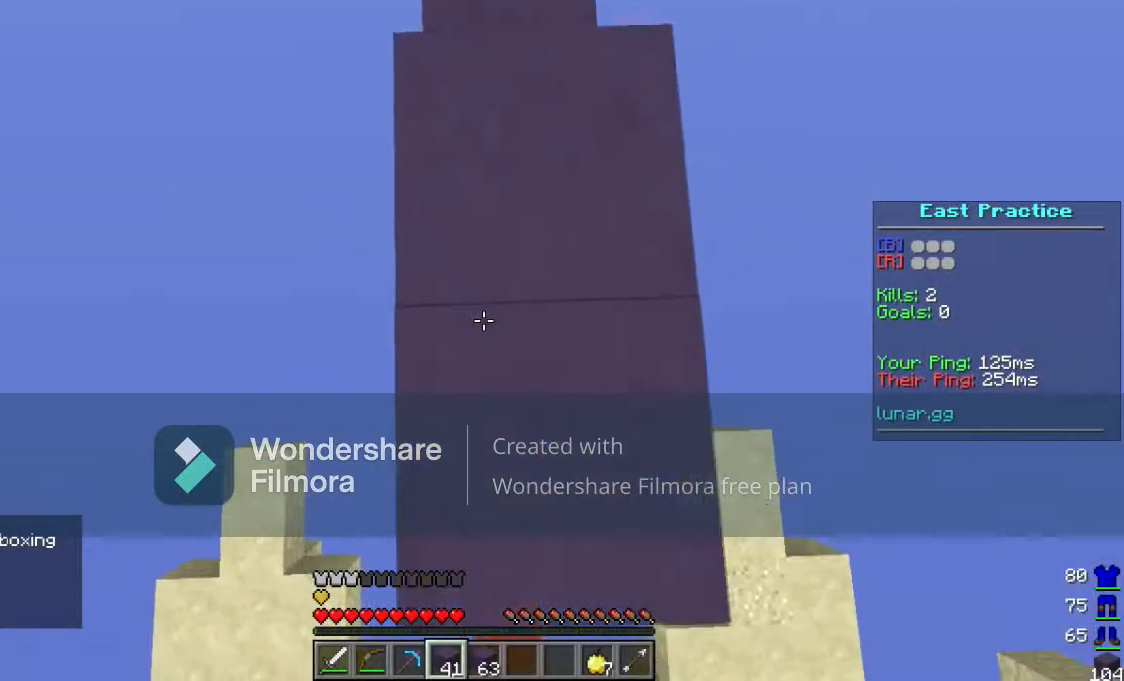
{"keys": ["d", "s"], "mouse": [], "events": [[67, "mouse_right", "up"], [100, "d", "up"], [167, "a", "down"], [300, "a", "up"], [300, "d", "down"], [300, "mouse_right", "down"], [400, "mouse_right", "up"]]}
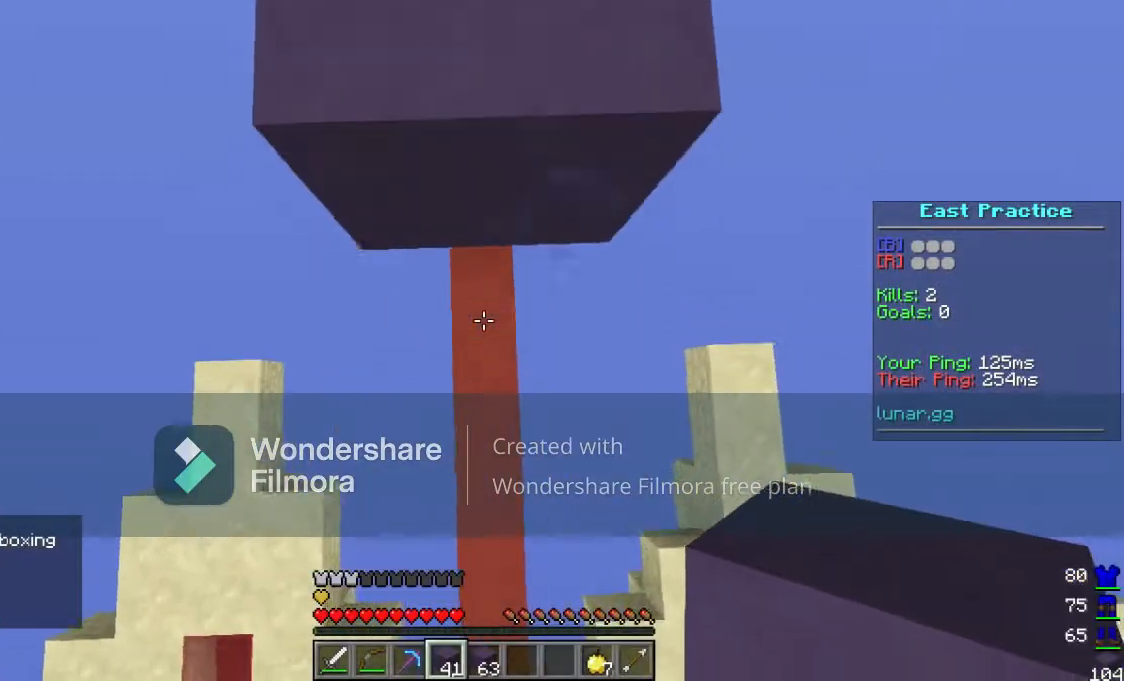
{"keys": ["a"], "mouse": [], "events": [[133, "d", "up"], [167, "a", "down"], [267, "a", "up"], [267, "s", "up"], [367, "a", "down"], [400, "mouse_right", "down"], [467, "mouse_right", "up"]]}
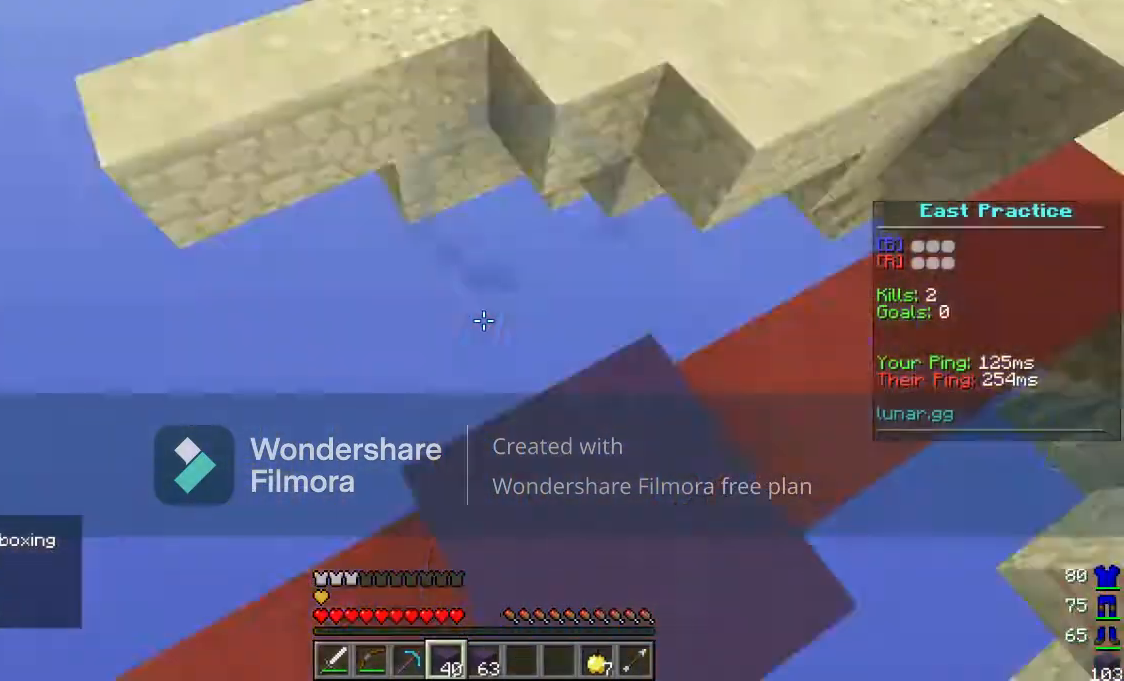
{"keys": [], "mouse": [], "events": [[33, "a", "up"], [333, "mouse_right", "down"], [467, "mouse_right", "up"]]}
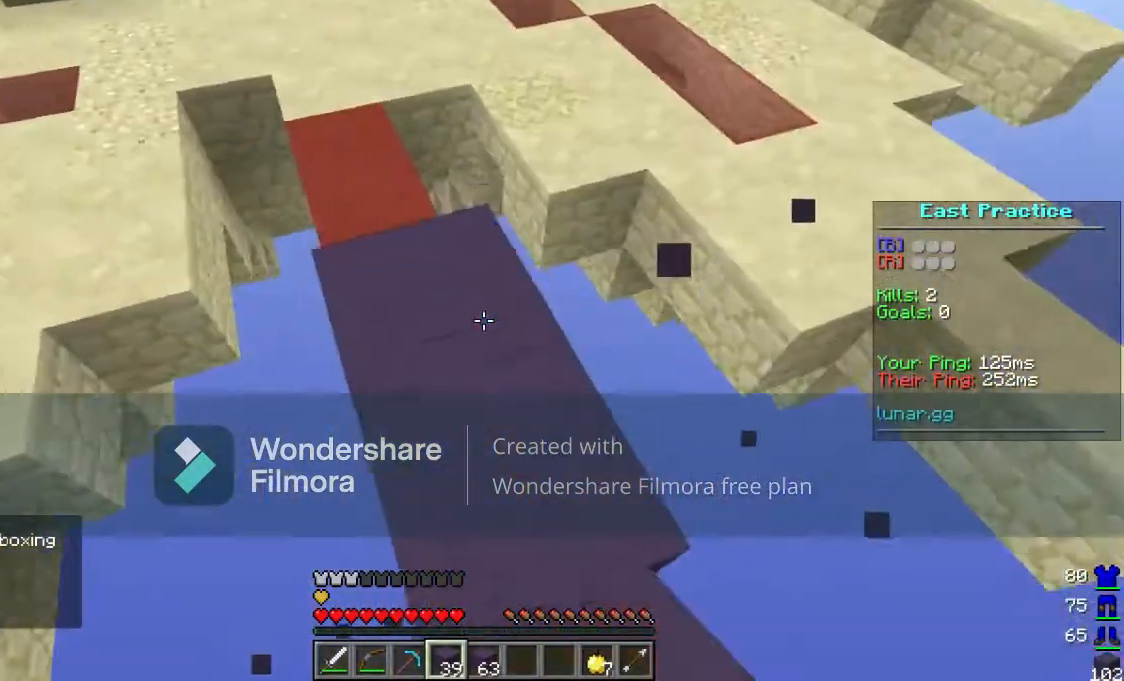
{"keys": [], "mouse": ["right"], "events": [[67, "mouse_right", "down"], [167, "d", "down"], [300, "d", "up"], [433, "mouse_right", "up"], [500, "mouse_right", "down"]]}
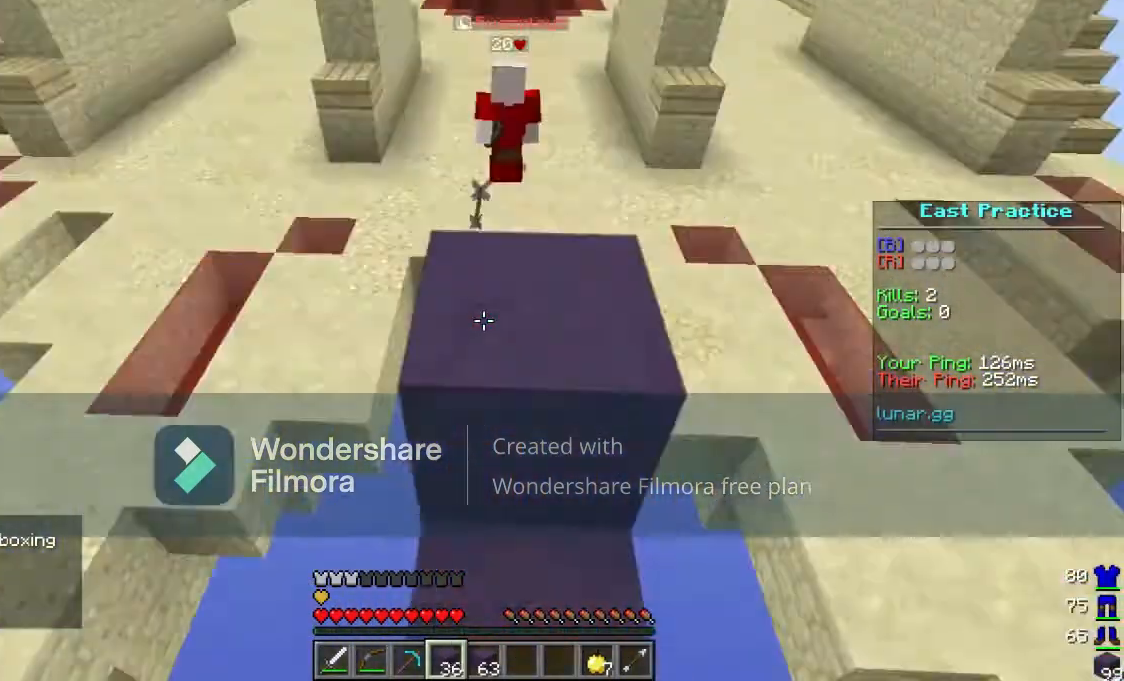
{"keys": ["d"], "mouse": [], "events": [[200, "mouse_right", "up"], [300, "mouse_right", "down"], [433, "mouse_right", "up"], [467, "d", "down"]]}
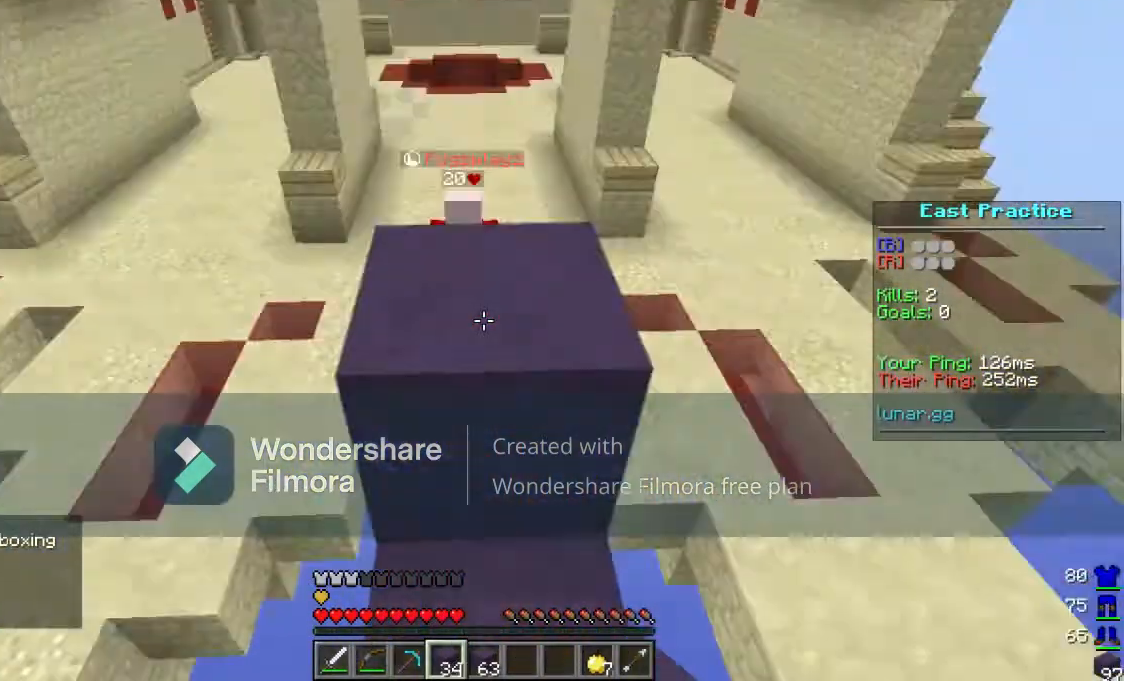
{"keys": [], "mouse": ["right"], "events": [[67, "mouse_right", "down"], [100, "d", "up"], [167, "a", "down"], [267, "a", "up"]]}
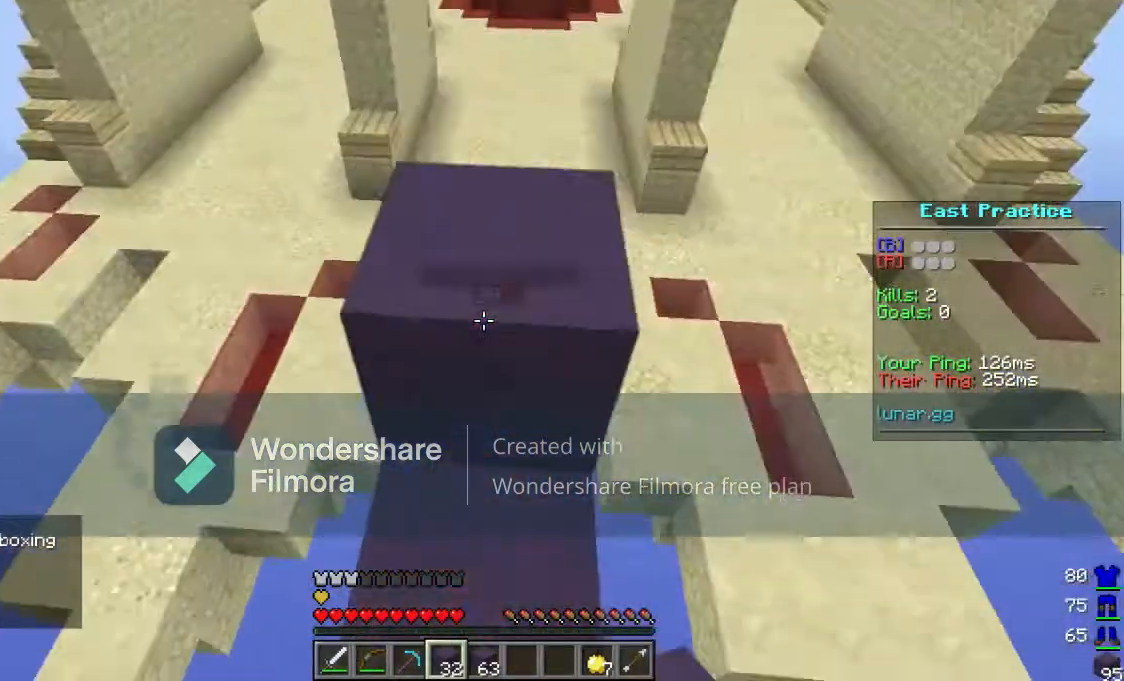
{"keys": ["d", "w"], "mouse": [], "events": [[100, "w", "down"], [433, "mouse_right", "up"], [500, "d", "down"]]}
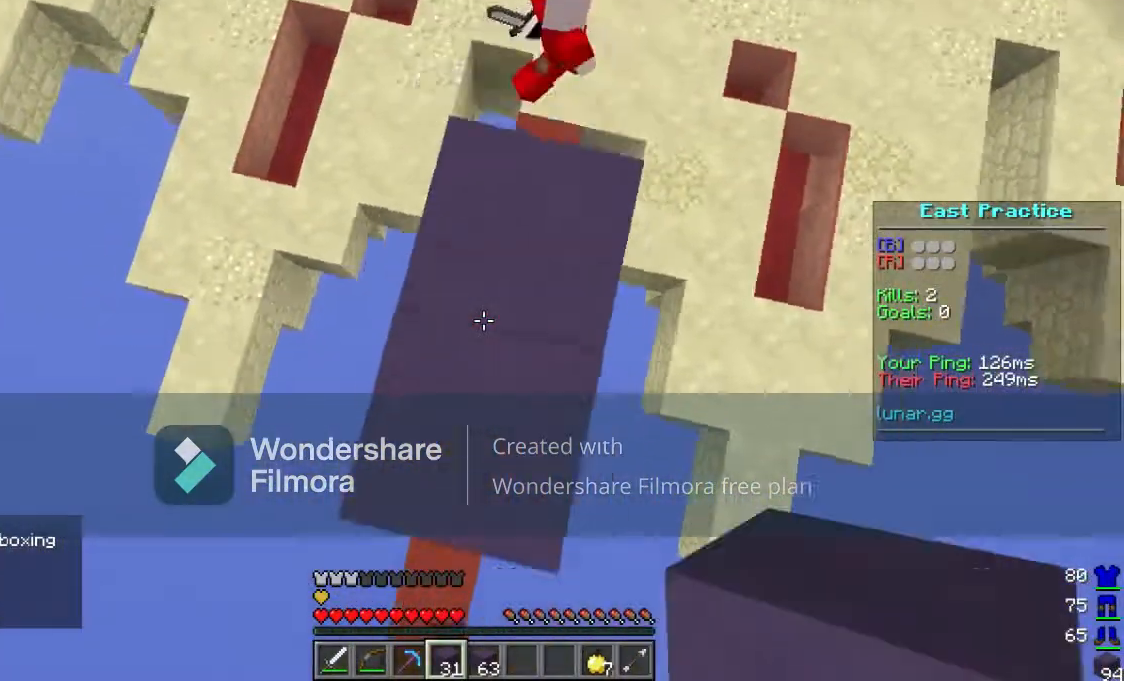
{"keys": ["d", "s"], "mouse": ["right"], "events": [[67, "mouse_right", "down"], [167, "w", "up"], [200, "mouse_right", "up"], [333, "mouse_right", "down"], [433, "s", "down"]]}
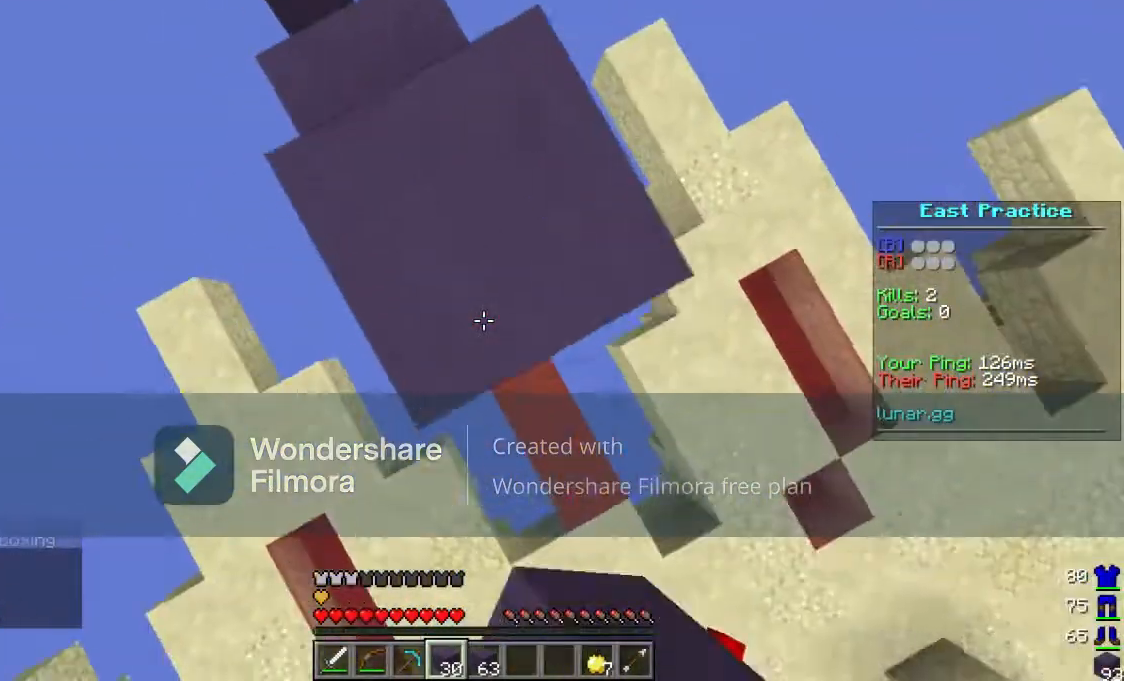
{"keys": ["d", "s"], "mouse": [], "events": [[400, "mouse_right", "up"]]}
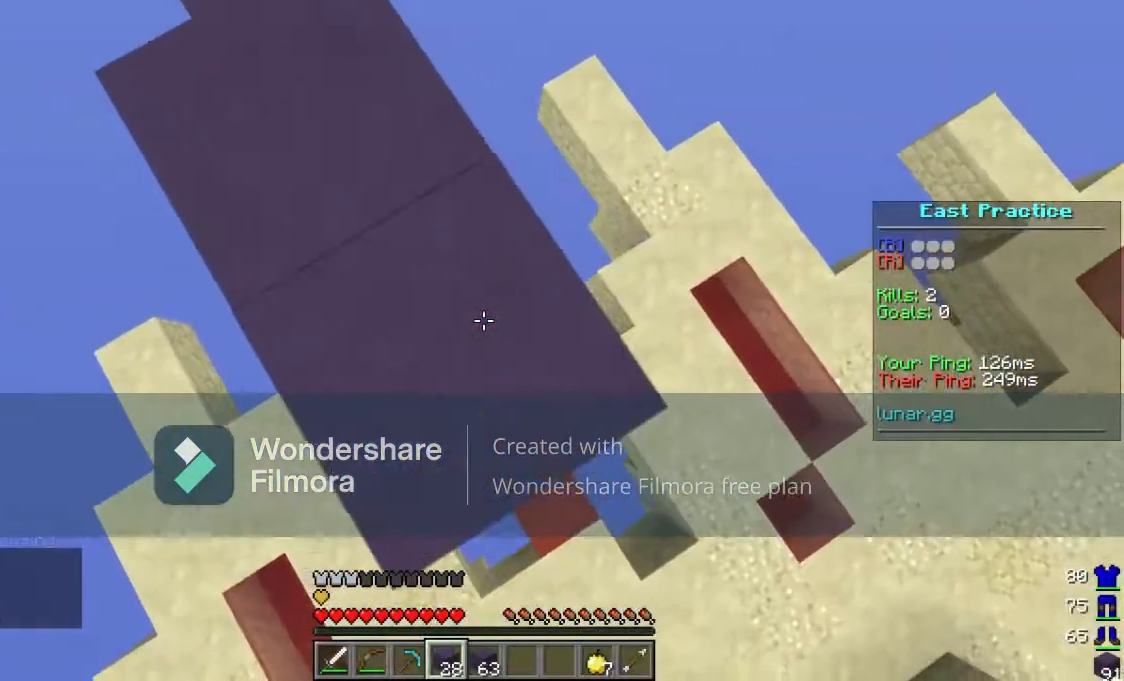
{"keys": ["a", "s"], "mouse": ["right"], "events": [[33, "mouse_right", "down"], [200, "d", "up"], [300, "mouse_right", "up"], [333, "mouse_right", "down"], [433, "a", "down"]]}
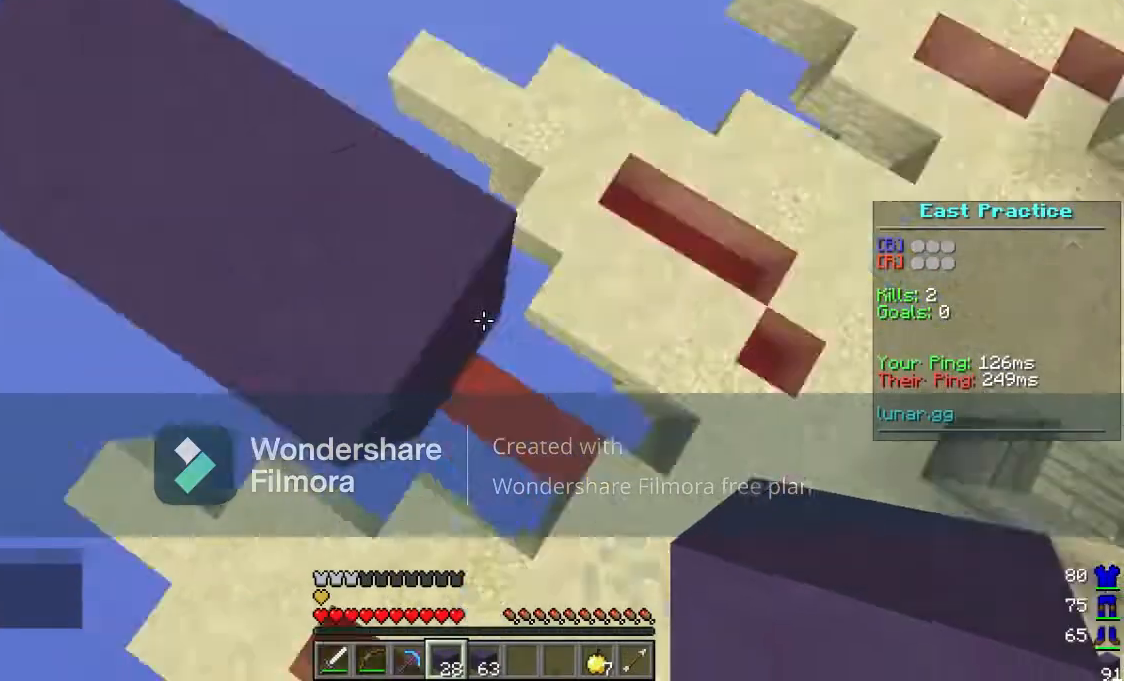
{"keys": ["d", "s"], "mouse": ["right"], "events": [[233, "a", "up"], [367, "d", "down"]]}
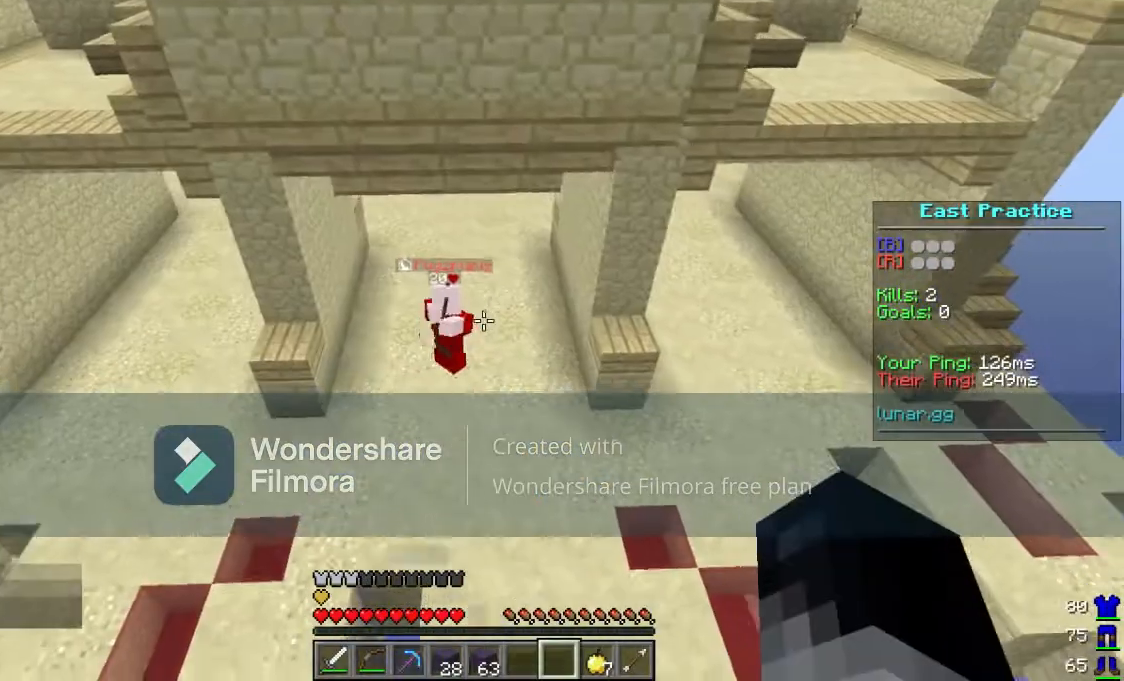
{"keys": ["a", "s"], "mouse": ["right"], "events": [[200, "d", "up"], [300, "a", "down"]]}
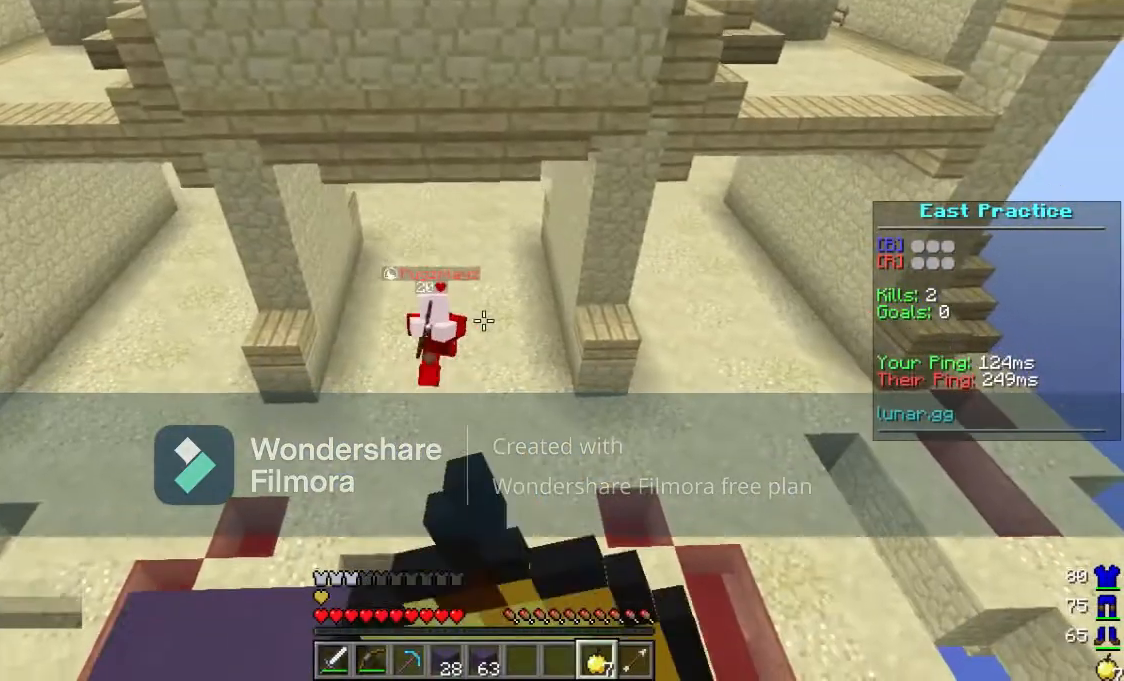
{"keys": ["a"], "mouse": ["right"], "events": [[67, "s", "up"], [200, "w", "down"], [467, "w", "up"]]}
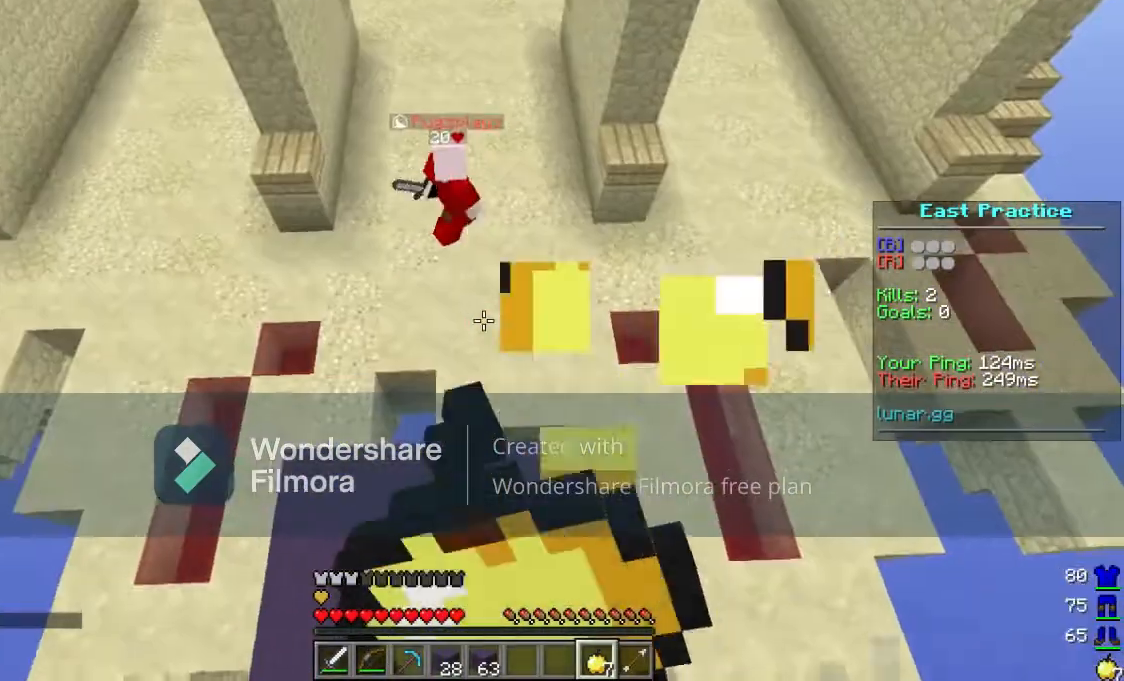
{"keys": ["d"], "mouse": ["right"], "events": [[133, "a", "up"], [367, "d", "down"]]}
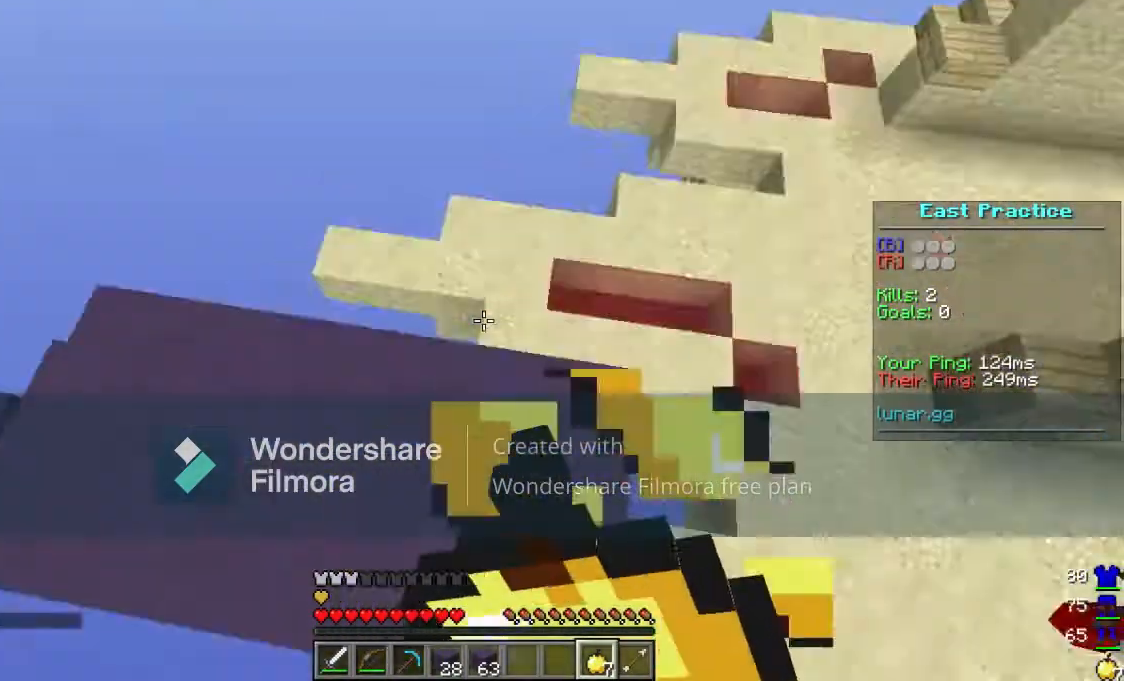
{"keys": ["d", "s"], "mouse": ["right"], "events": [[400, "s", "down"]]}
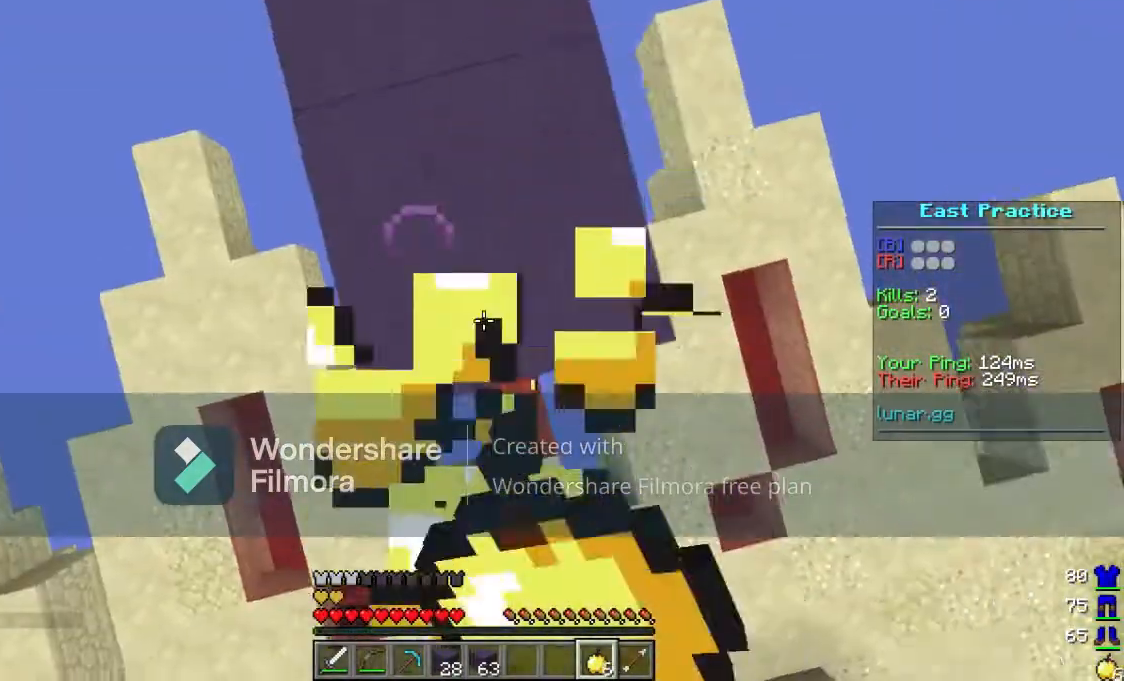
{"keys": ["s"], "mouse": [], "events": [[67, "mouse_right", "up"], [233, "d", "up"]]}